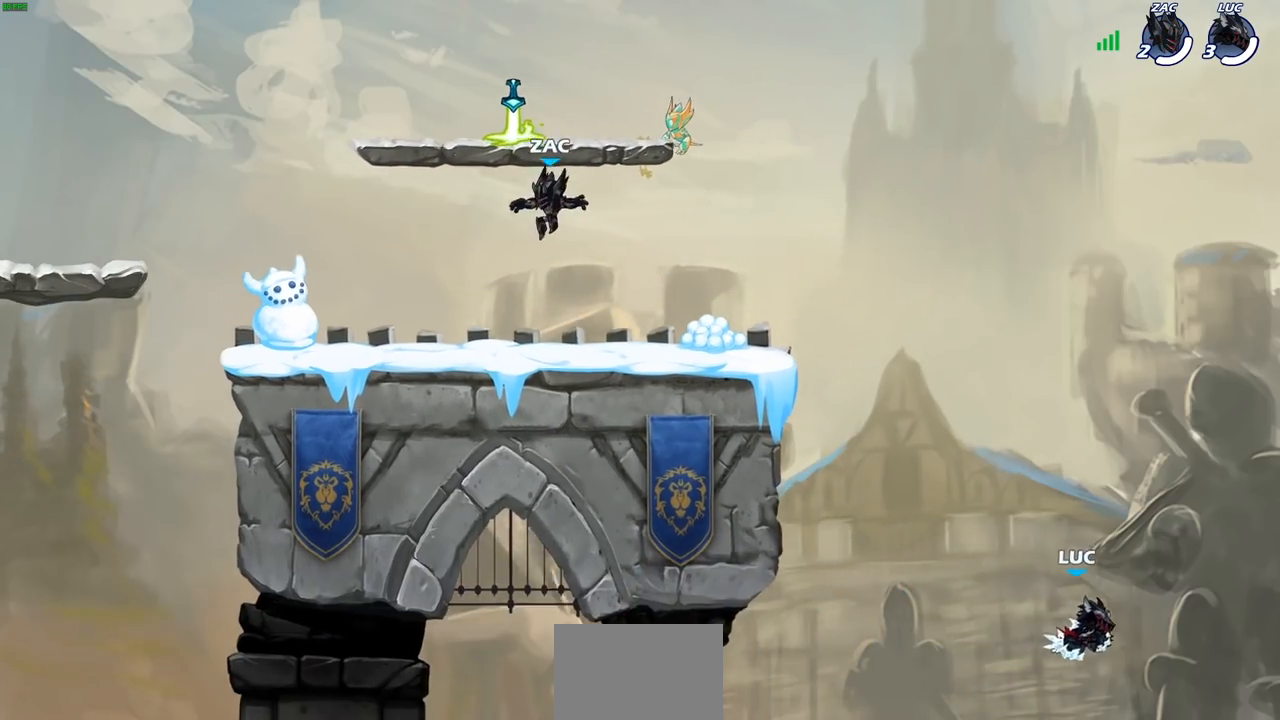
Gameplay with a controller (PlayStation layout); each line is a JSON object with the inputs held at the frame after it. "events" lists button and stick changes between this image and that frame as [ms after this image, input, new state], when the widget could be followed in between.
{"buttons": ["CIRCLE"], "left_stick": "right", "right_stick": "center", "events": []}
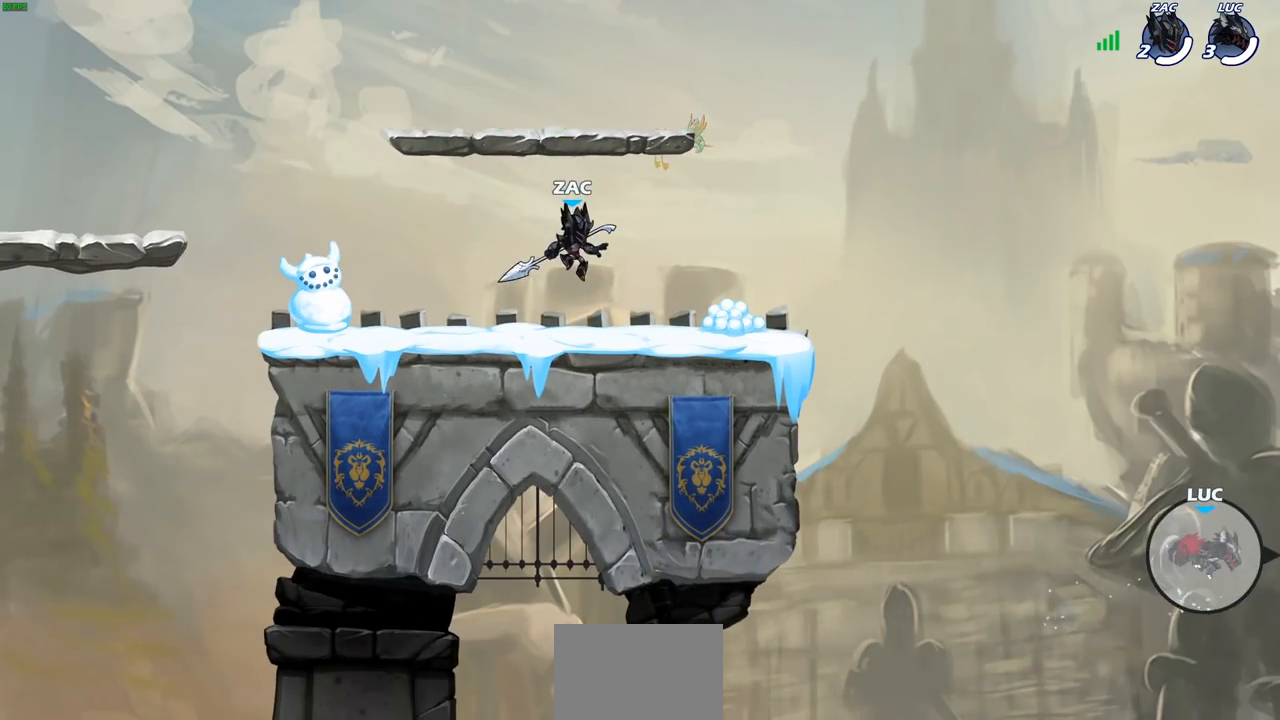
{"buttons": [], "left_stick": "right", "right_stick": "center", "events": [[250, "CIRCLE", "up"]]}
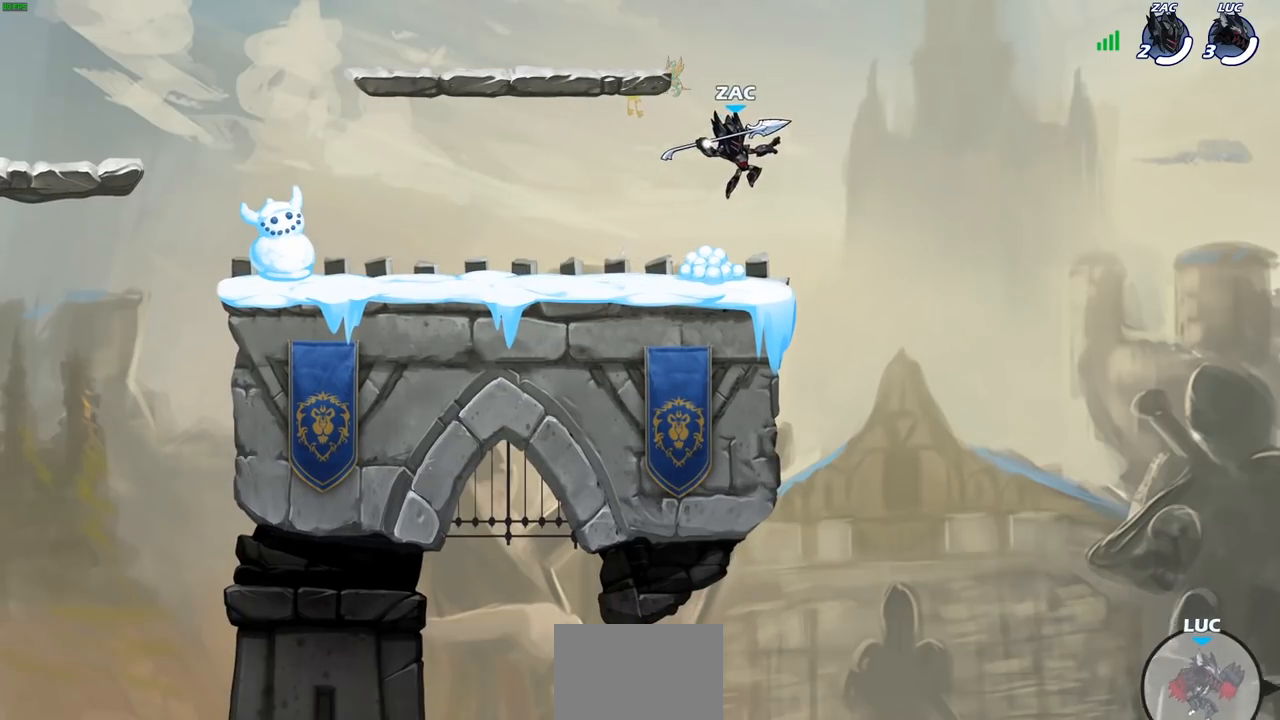
{"buttons": [], "left_stick": "right", "right_stick": "center", "events": []}
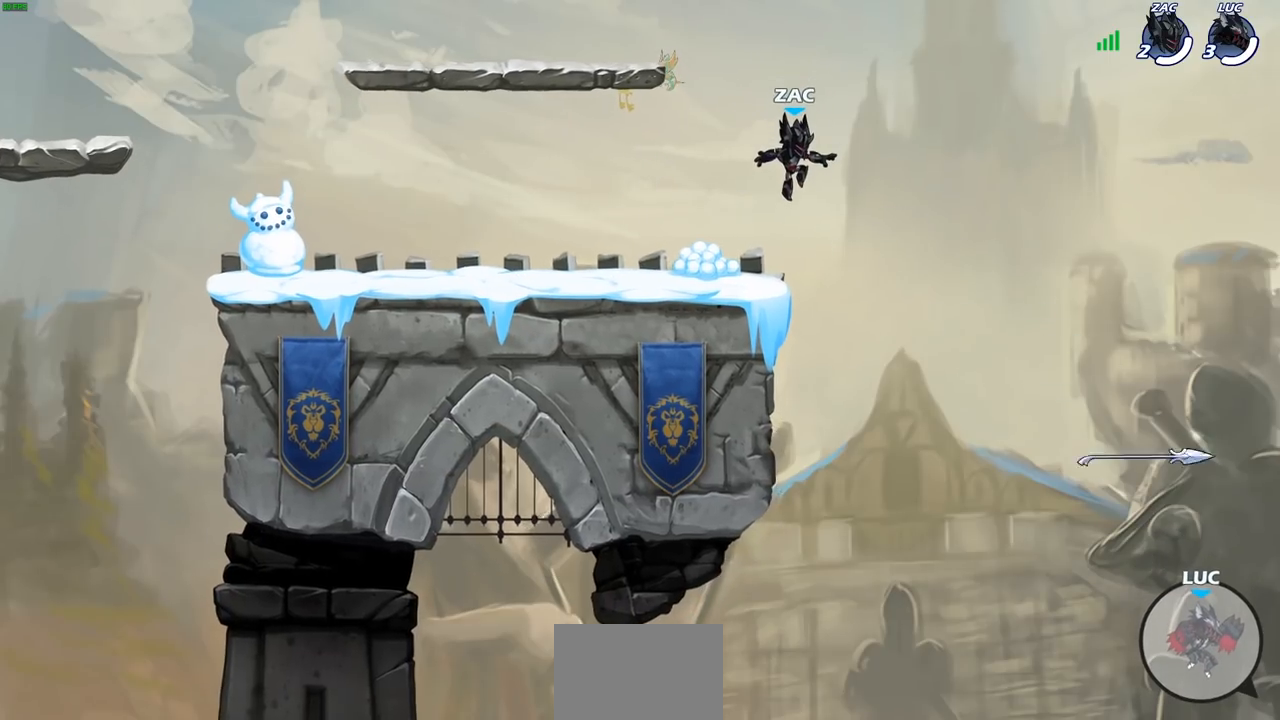
{"buttons": [], "left_stick": "right", "right_stick": "center", "events": []}
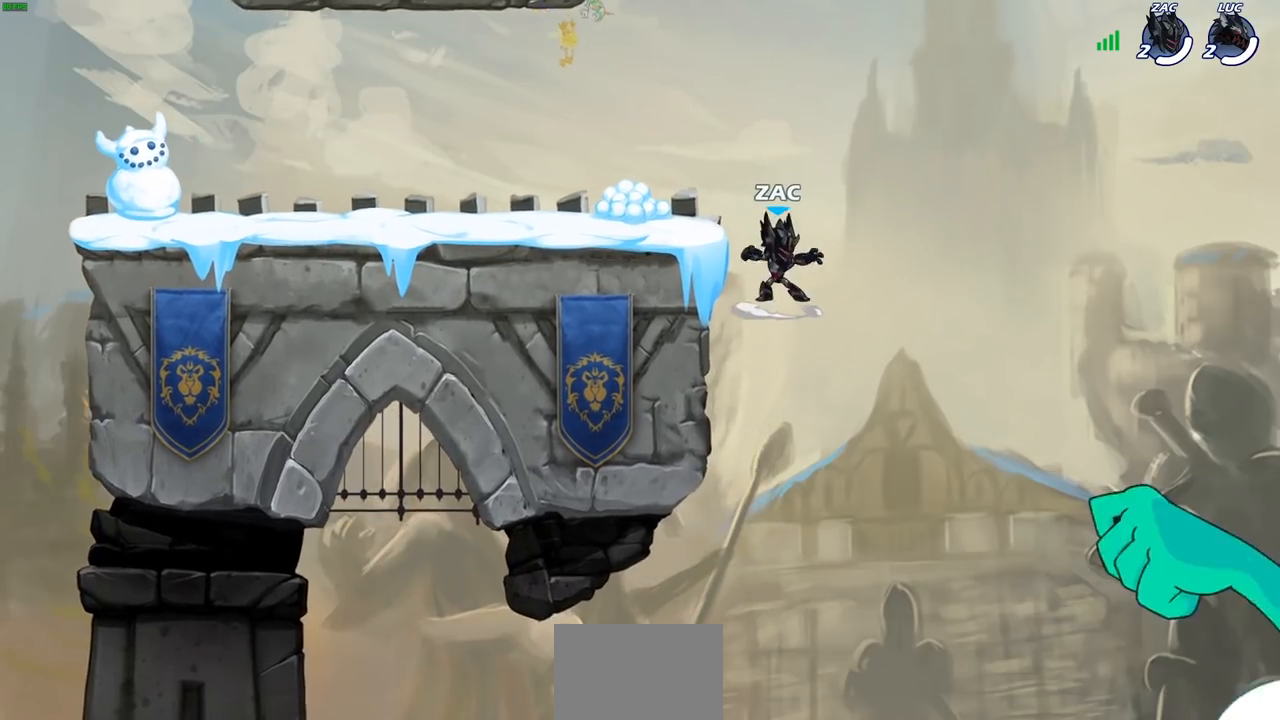
{"buttons": [], "left_stick": "center", "right_stick": "center", "events": [[250, "left_stick", "center"]]}
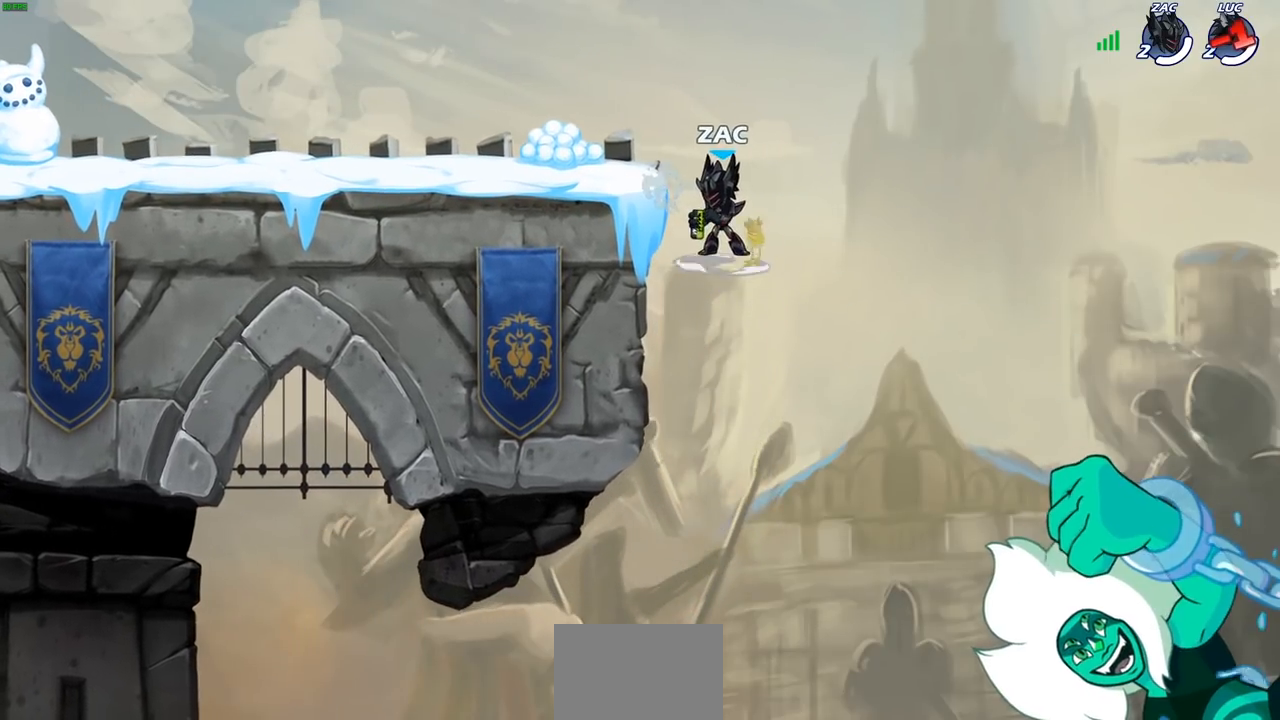
{"buttons": [], "left_stick": "center", "right_stick": "center", "events": []}
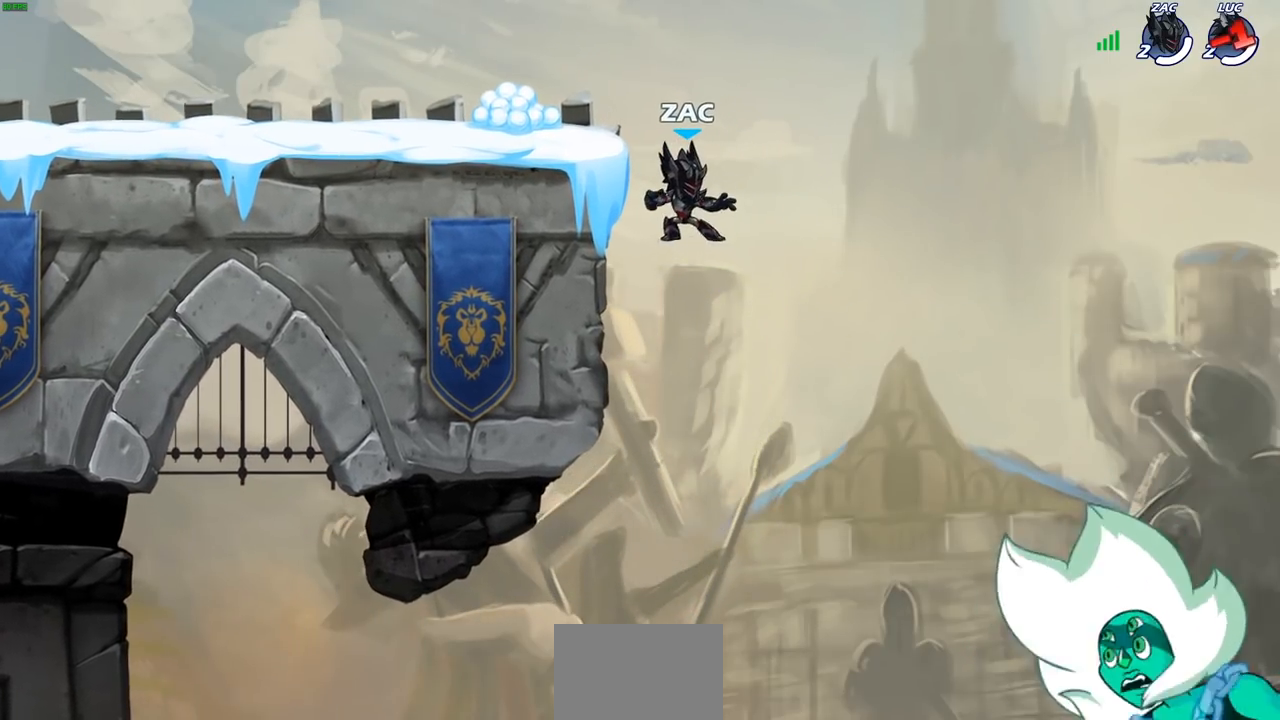
{"buttons": [], "left_stick": "center", "right_stick": "center", "events": []}
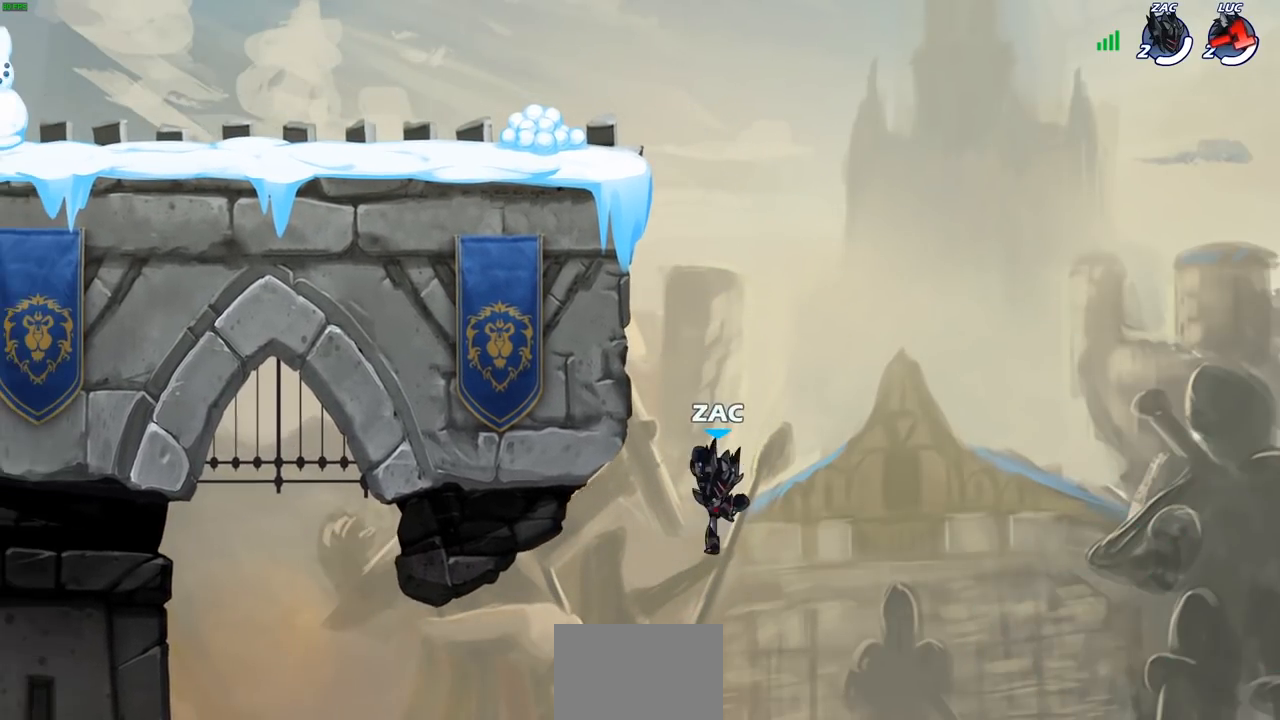
{"buttons": [], "left_stick": "center", "right_stick": "center", "events": []}
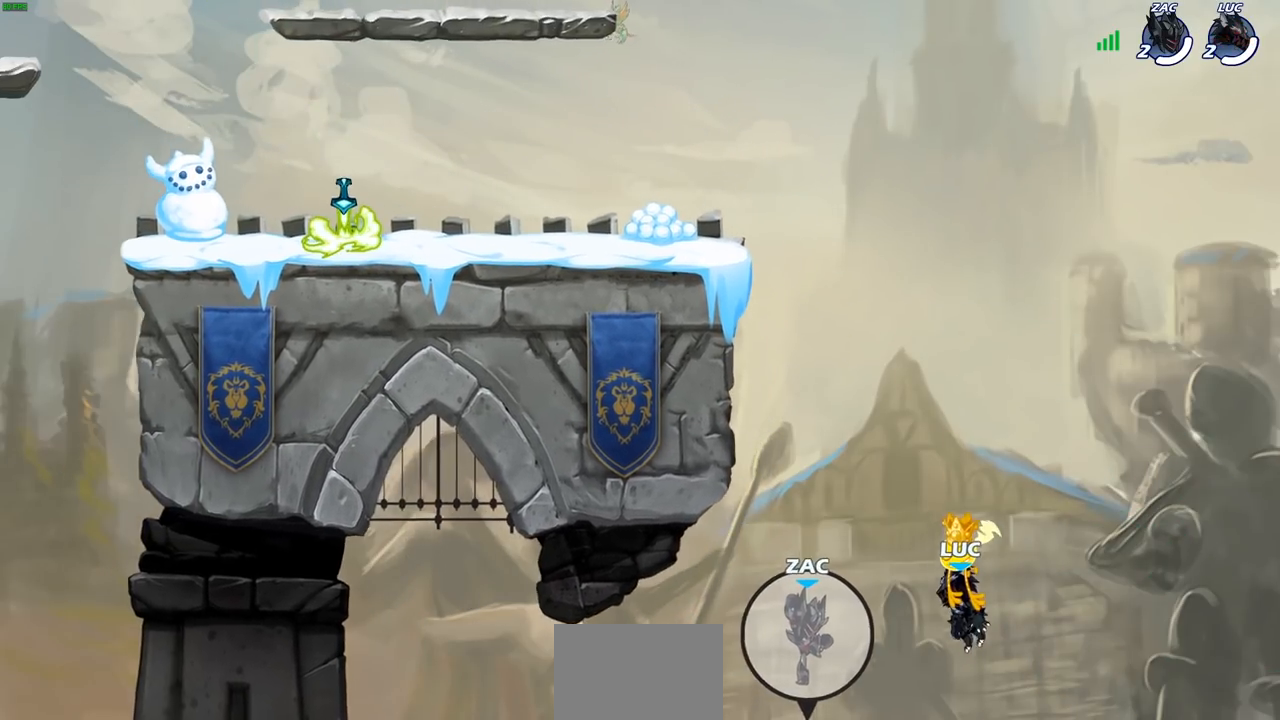
{"buttons": [], "left_stick": "center", "right_stick": "center", "events": []}
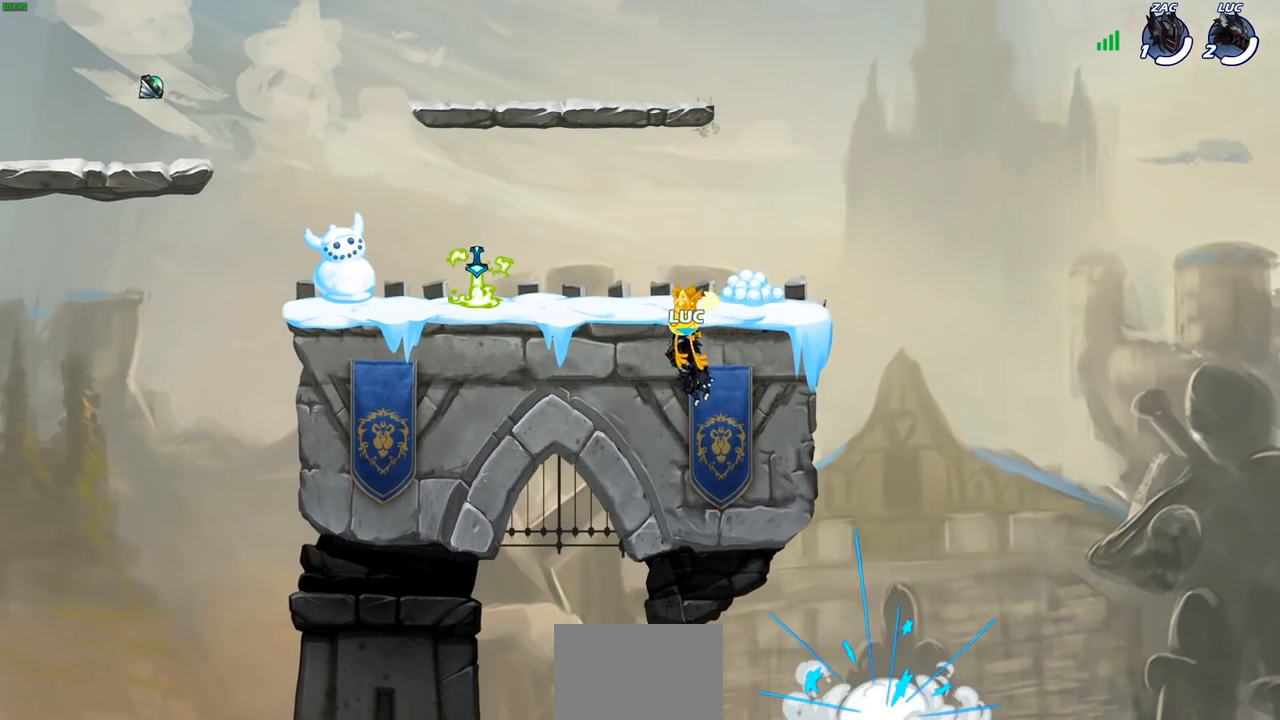
{"buttons": [], "left_stick": "center", "right_stick": "center", "events": []}
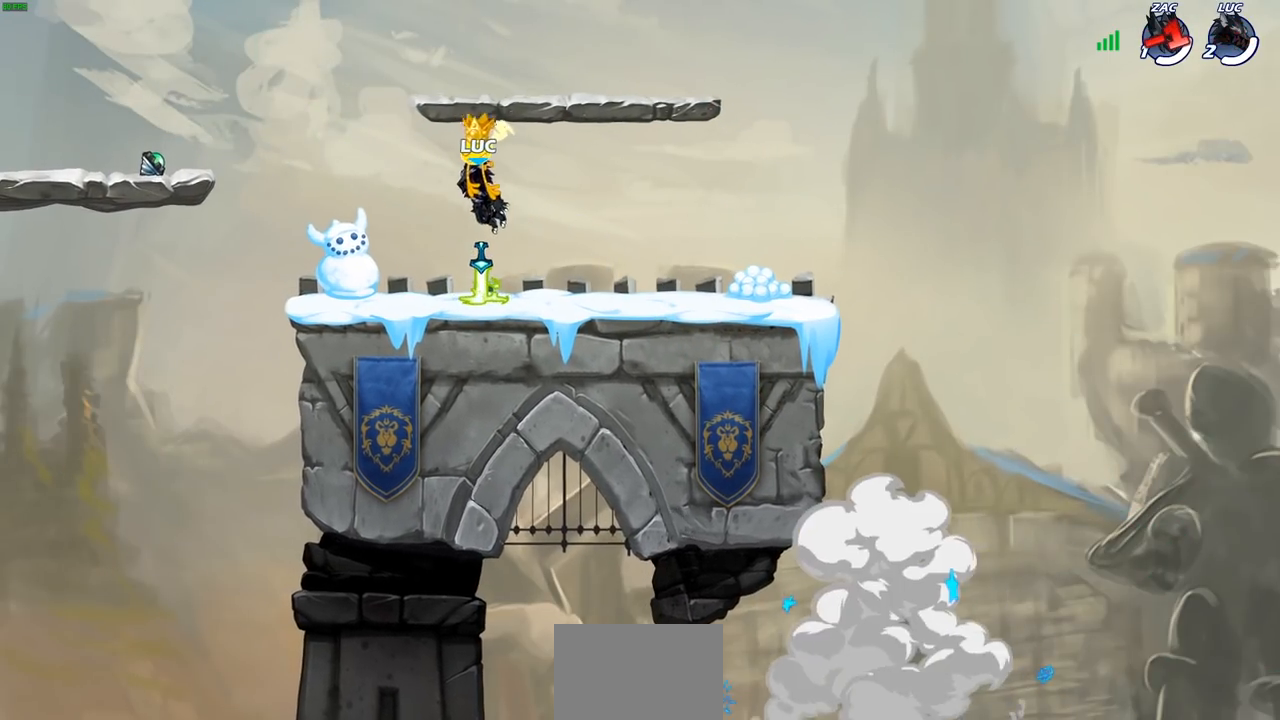
{"buttons": [], "left_stick": "center", "right_stick": "center", "events": []}
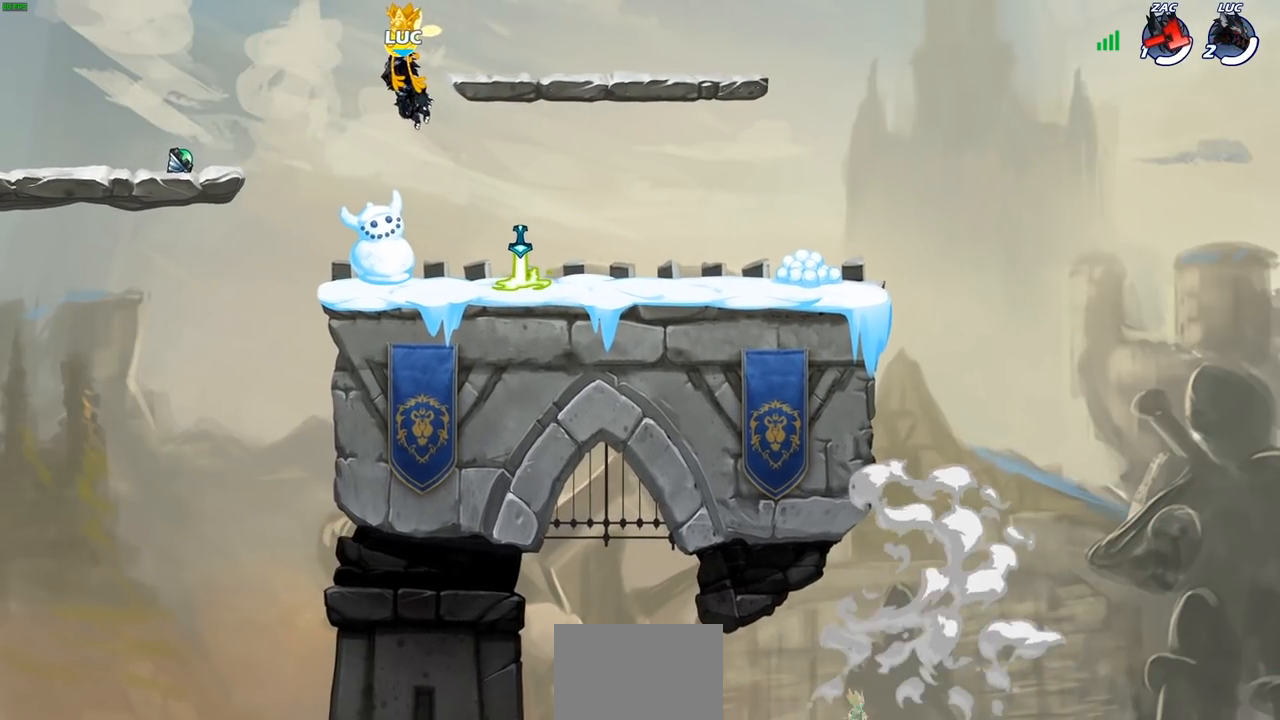
{"buttons": [], "left_stick": "center", "right_stick": "center", "events": []}
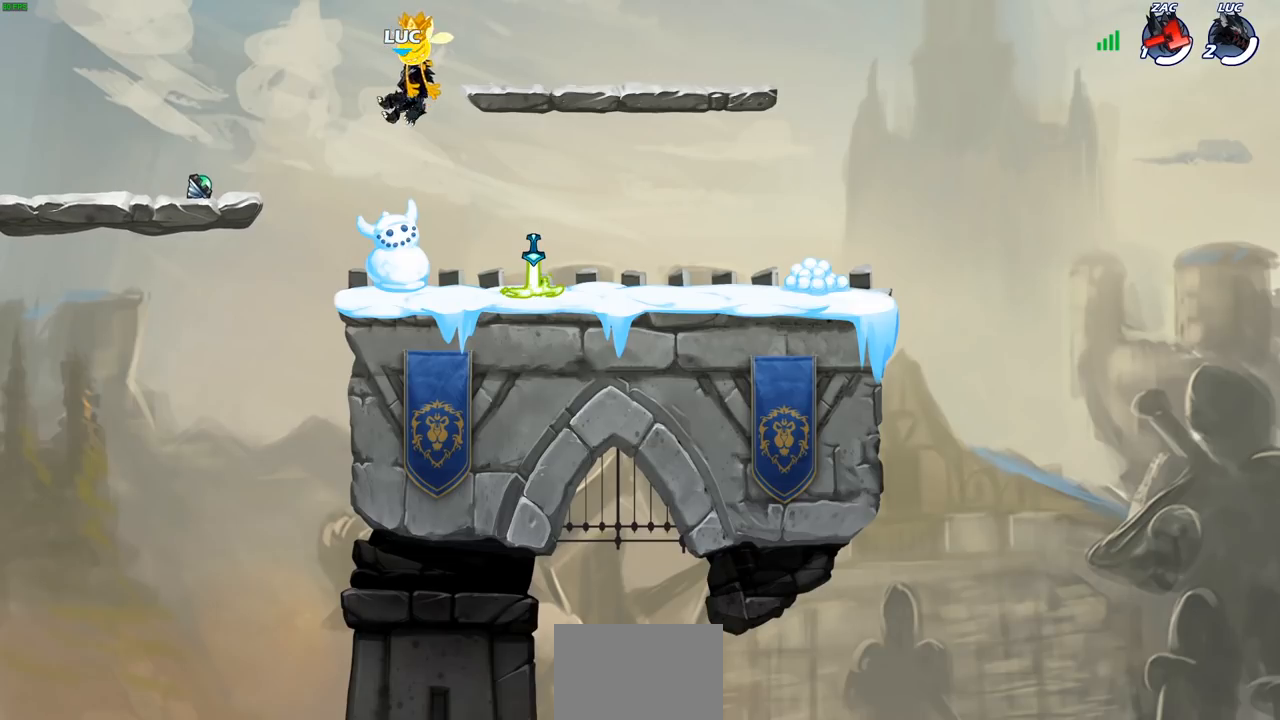
{"buttons": [], "left_stick": "center", "right_stick": "center", "events": []}
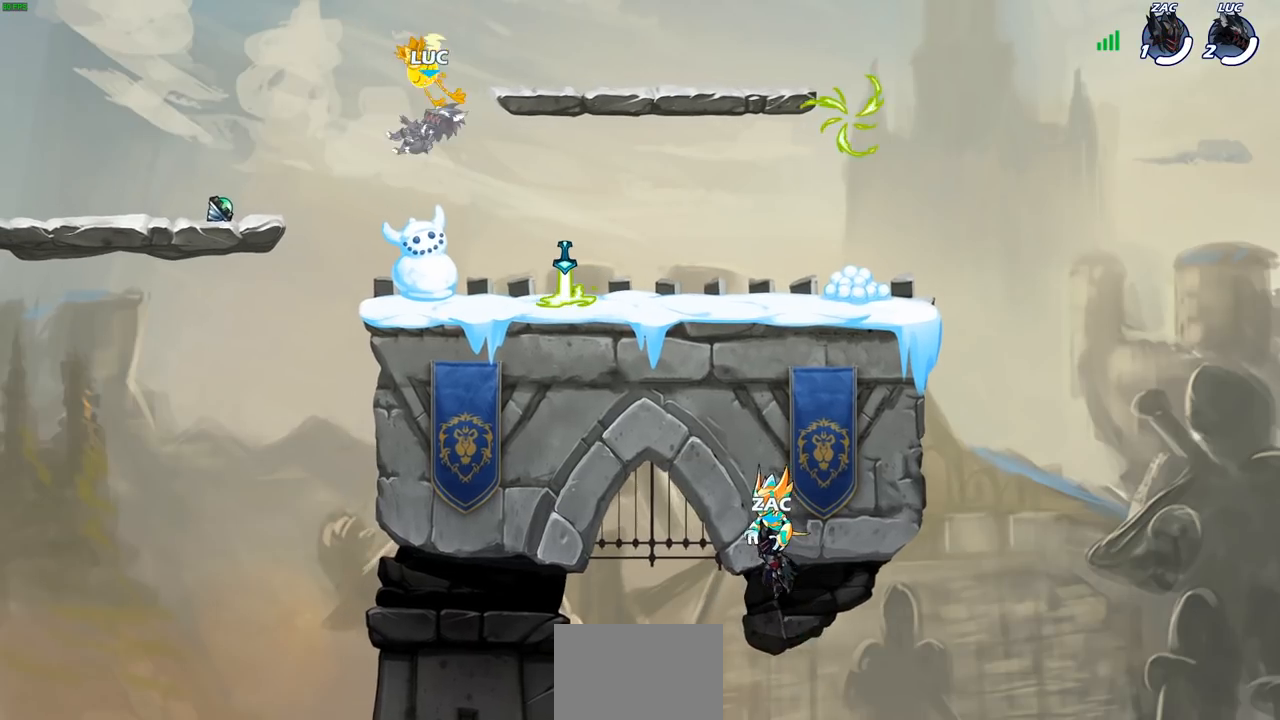
{"buttons": [], "left_stick": "left", "right_stick": "center", "events": [[117, "left_stick", "left"]]}
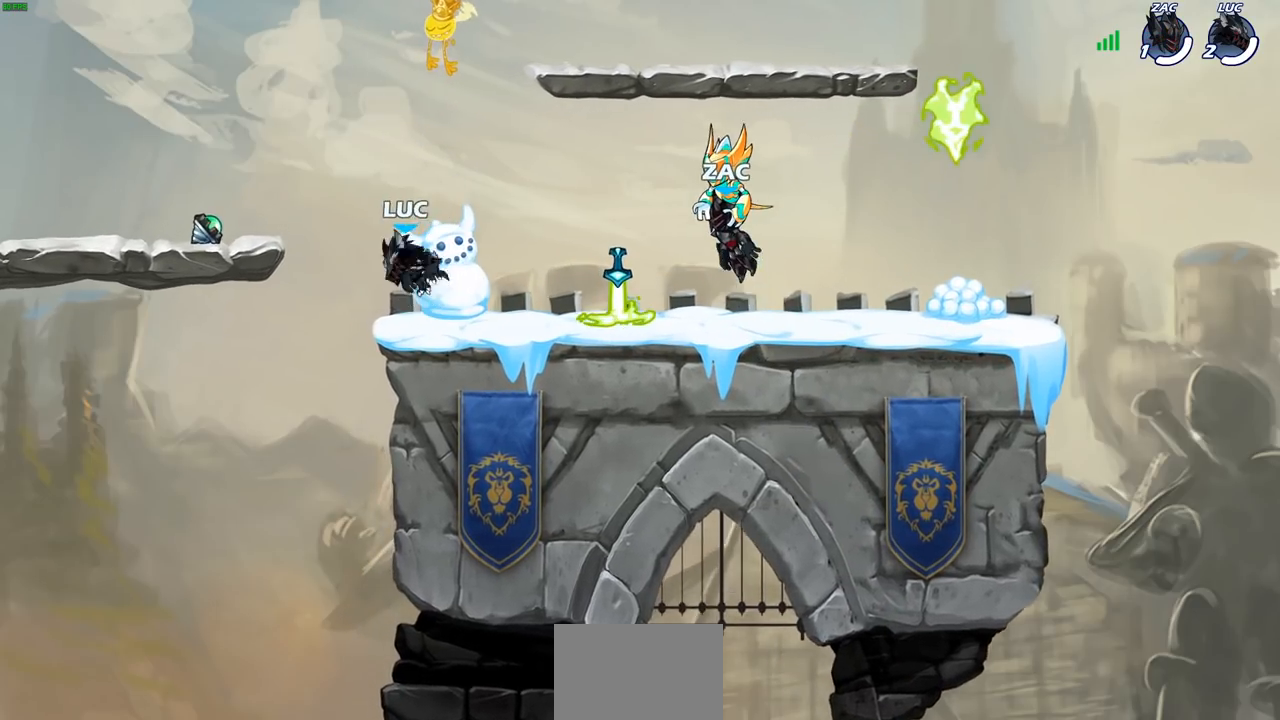
{"buttons": [], "left_stick": "down-left", "right_stick": "center", "events": [[167, "left_stick", "down-left"]]}
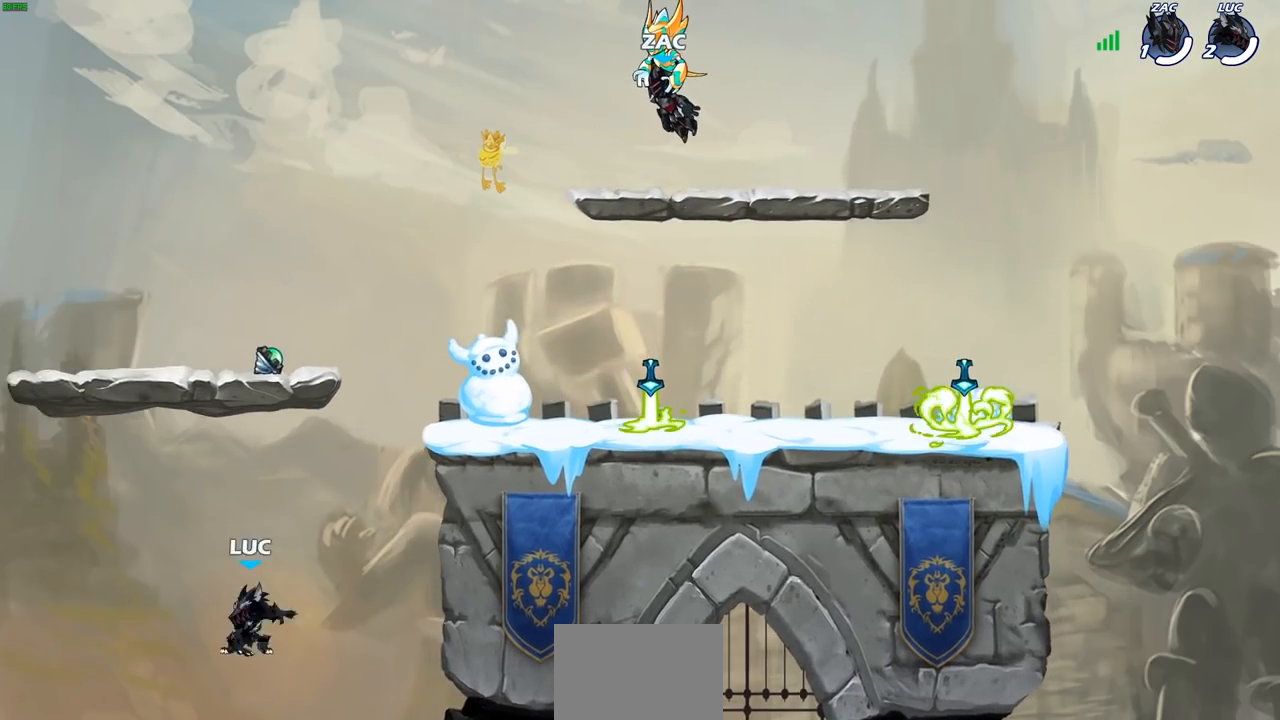
{"buttons": [], "left_stick": "down-left", "right_stick": "center", "events": []}
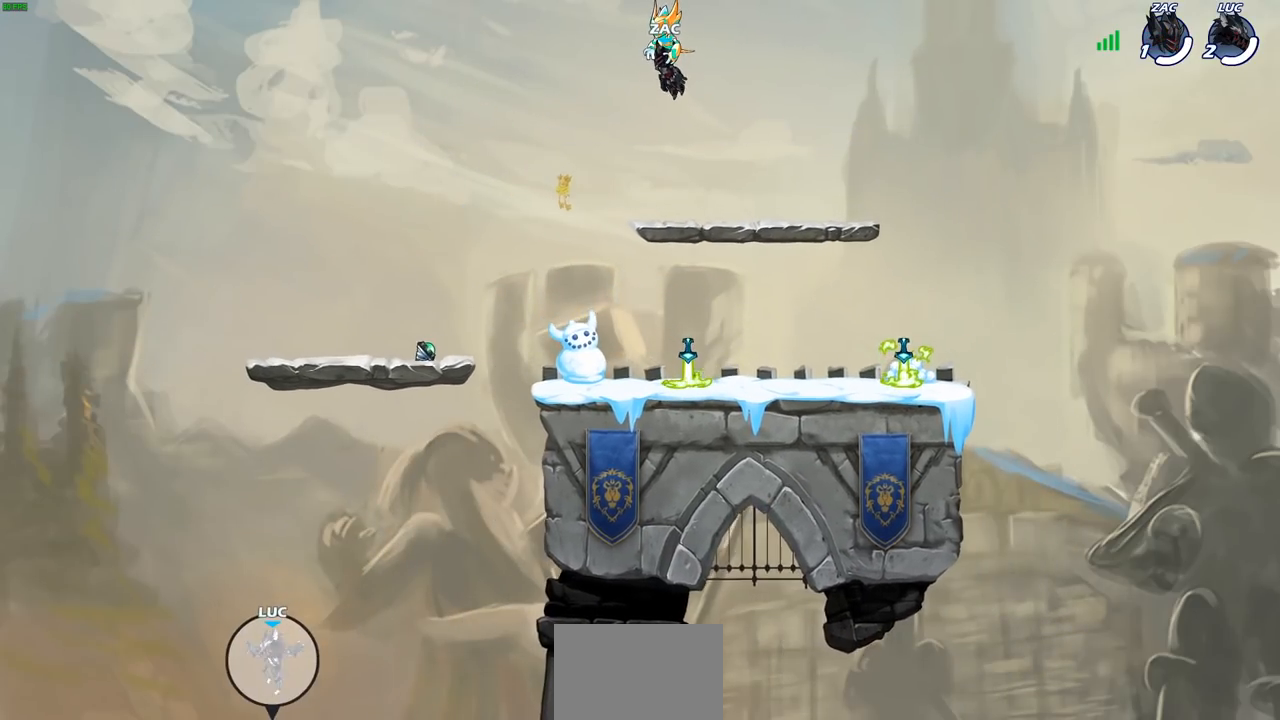
{"buttons": [], "left_stick": "down-left", "right_stick": "center", "events": []}
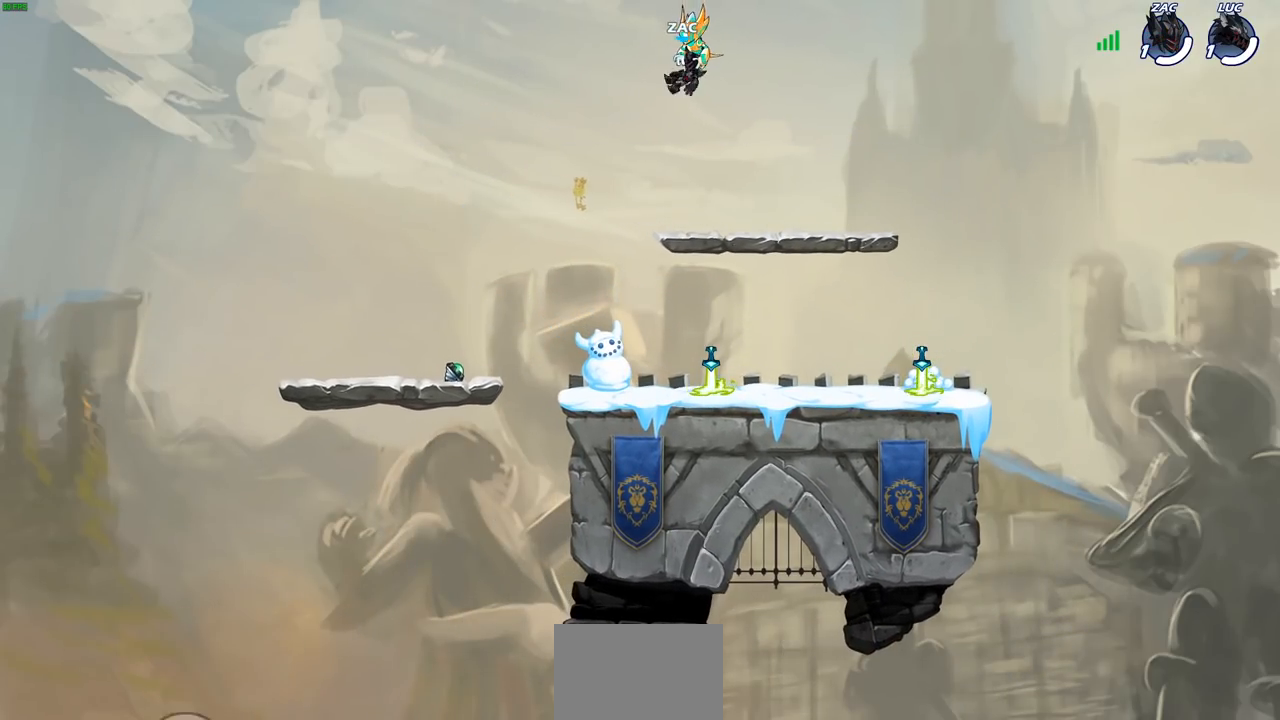
{"buttons": [], "left_stick": "down-left", "right_stick": "center", "events": []}
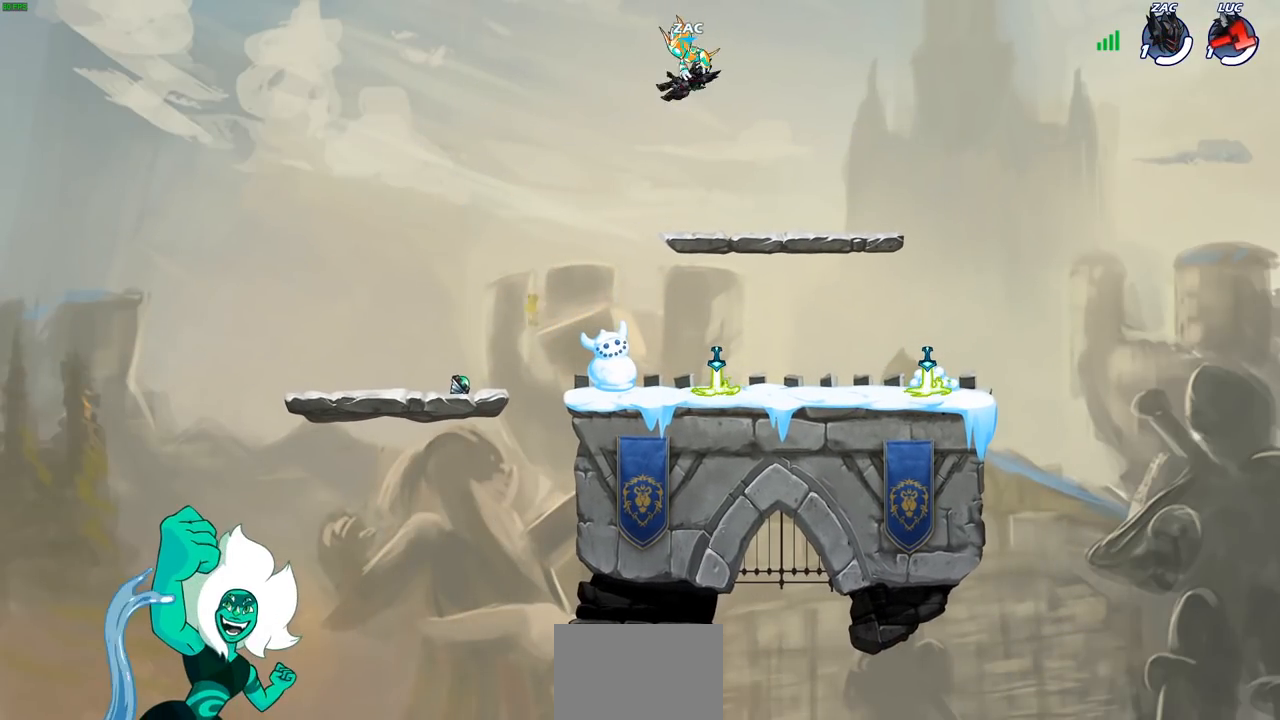
{"buttons": [], "left_stick": "down-left", "right_stick": "center", "events": []}
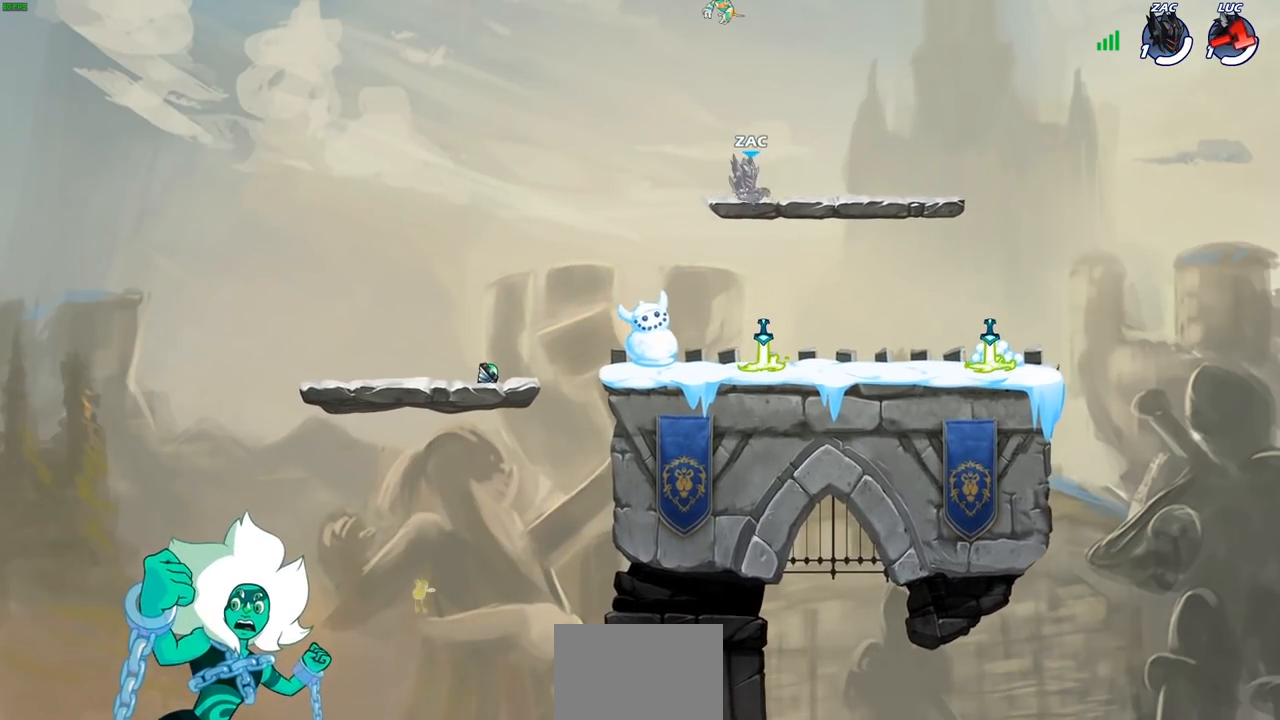
{"buttons": [], "left_stick": "center", "right_stick": "center", "events": [[483, "left_stick", "center"]]}